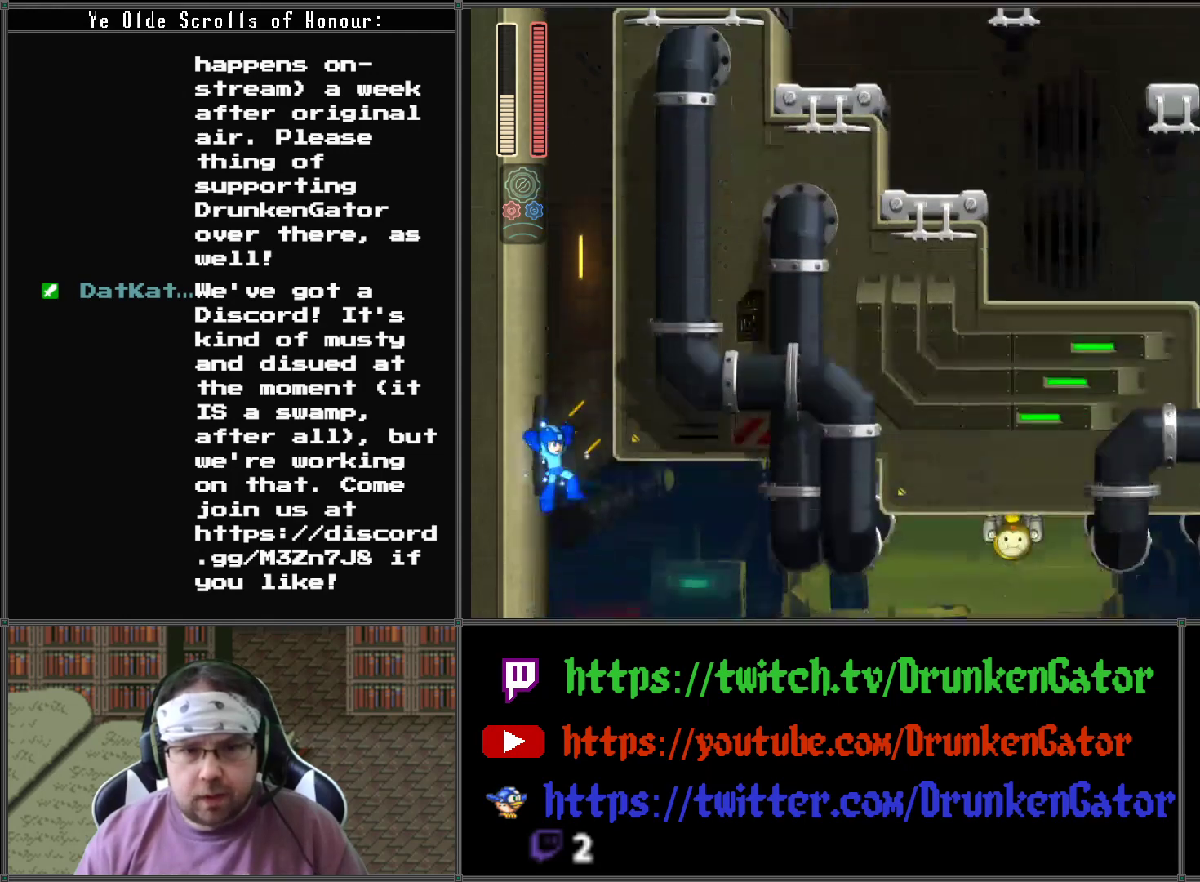
Gameplay with a controller (Xbox layout); each line is a JSON object with the inputs held at the frame after it. "events" lists button and stick changes between this image and that frame as [ms after this image, input, new state], when the widget could be followed in between.
{"buttons": [], "left_stick": "center", "right_stick": "center", "events": []}
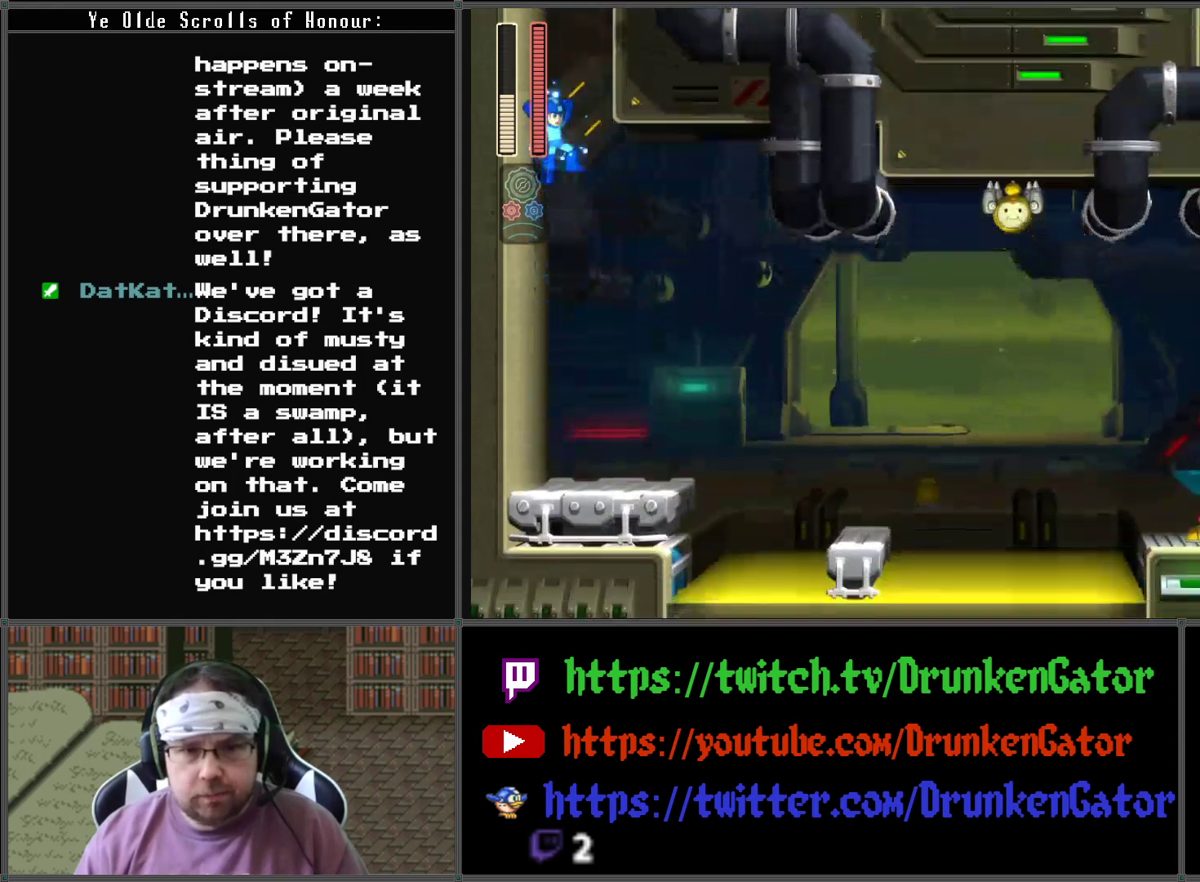
{"buttons": [], "left_stick": "center", "right_stick": "center", "events": []}
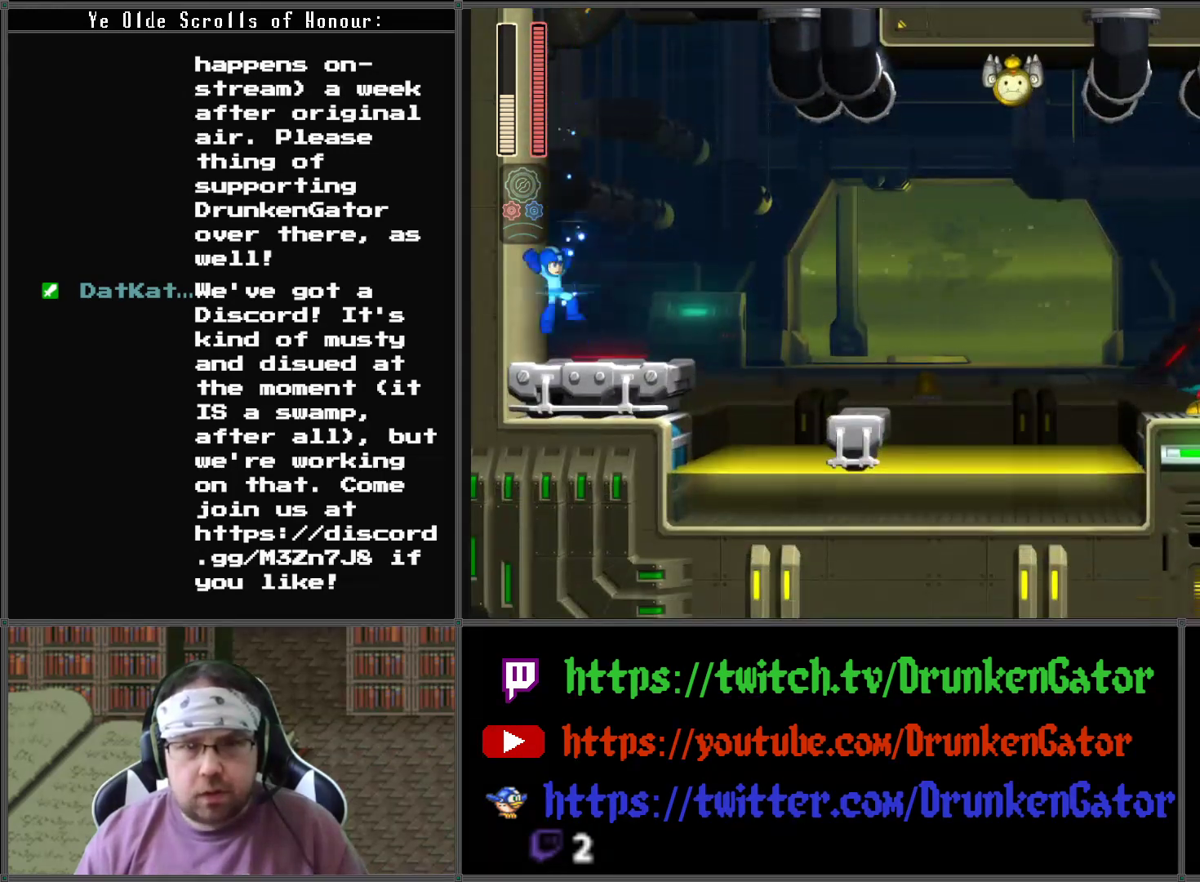
{"buttons": ["A", "X"], "left_stick": "center", "right_stick": "center", "events": [[167, "A", "down"], [500, "X", "down"]]}
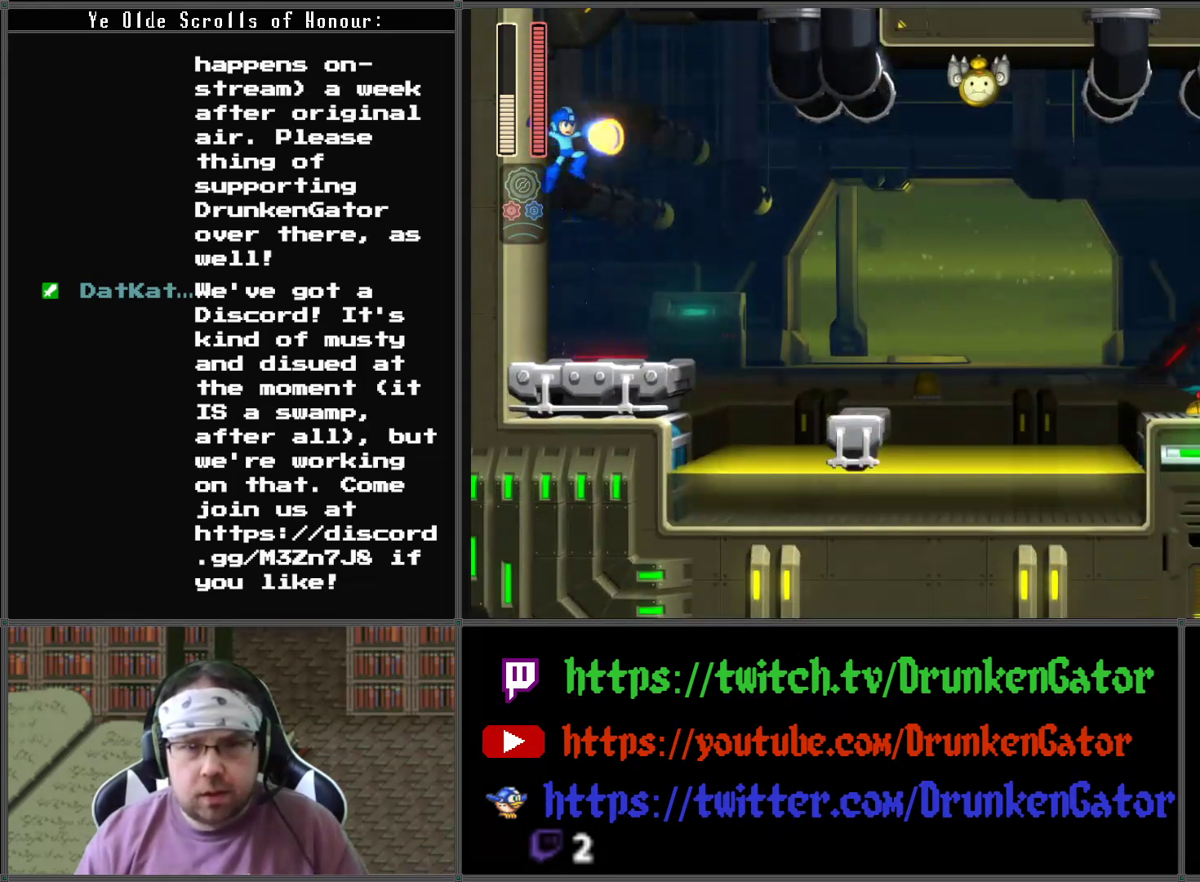
{"buttons": [], "left_stick": "center", "right_stick": "center", "events": [[33, "A", "up"], [167, "X", "up"]]}
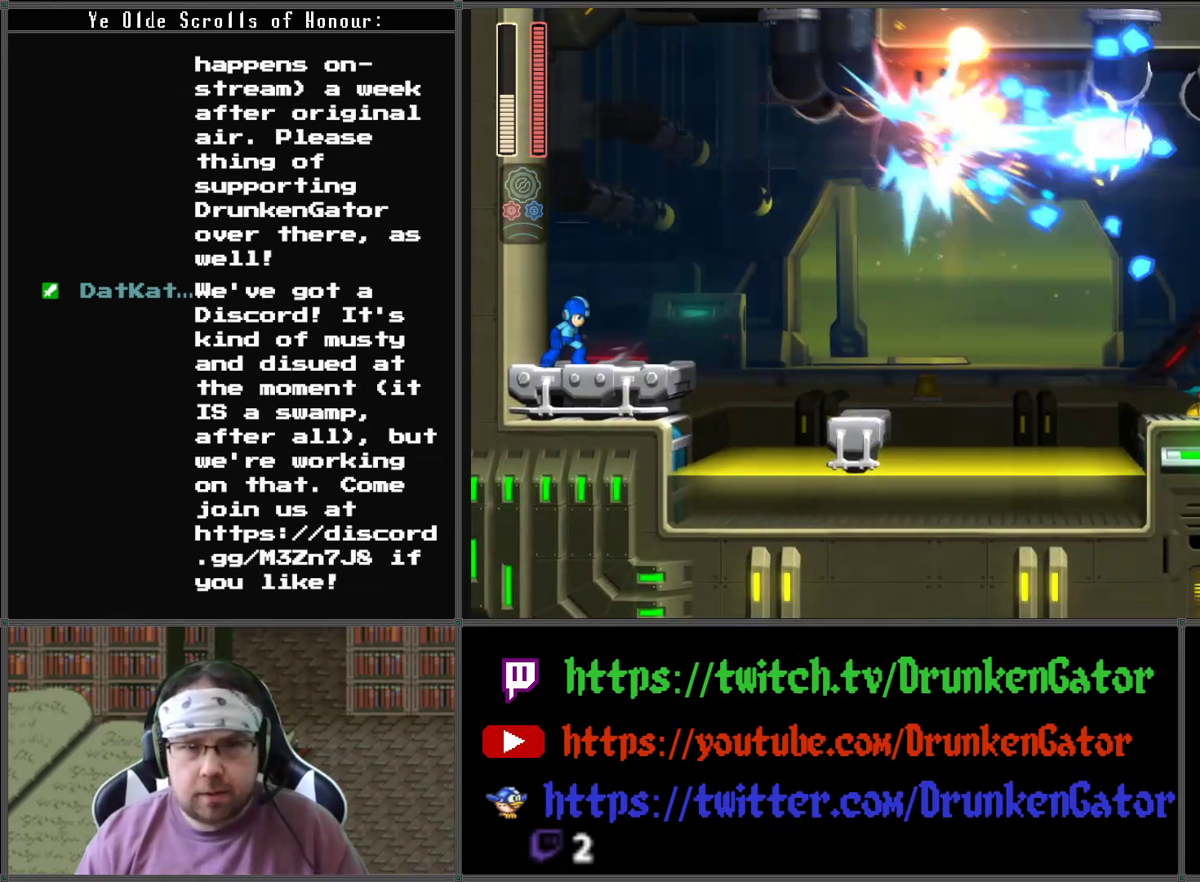
{"buttons": [], "left_stick": "center", "right_stick": "center", "events": []}
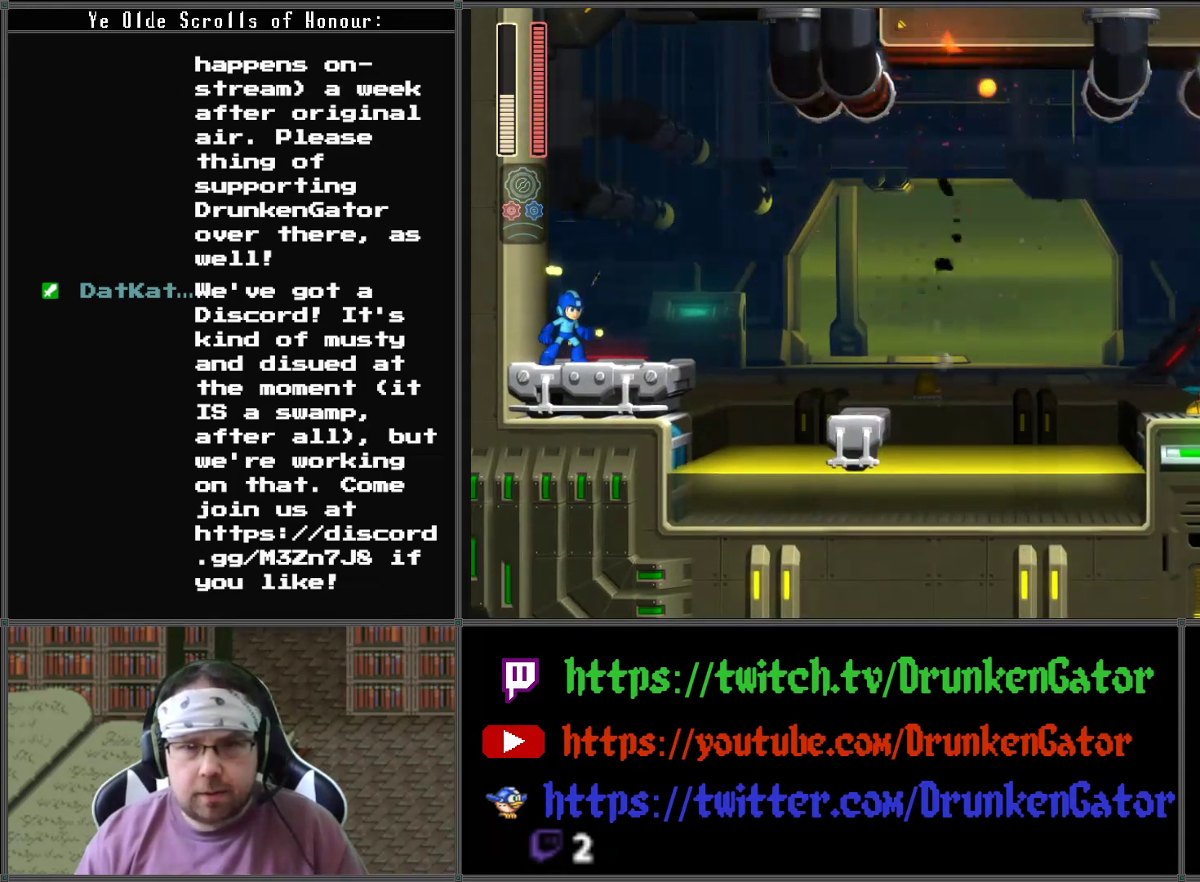
{"buttons": ["DPAD_RIGHT"], "left_stick": "center", "right_stick": "center", "events": [[467, "DPAD_RIGHT", "down"]]}
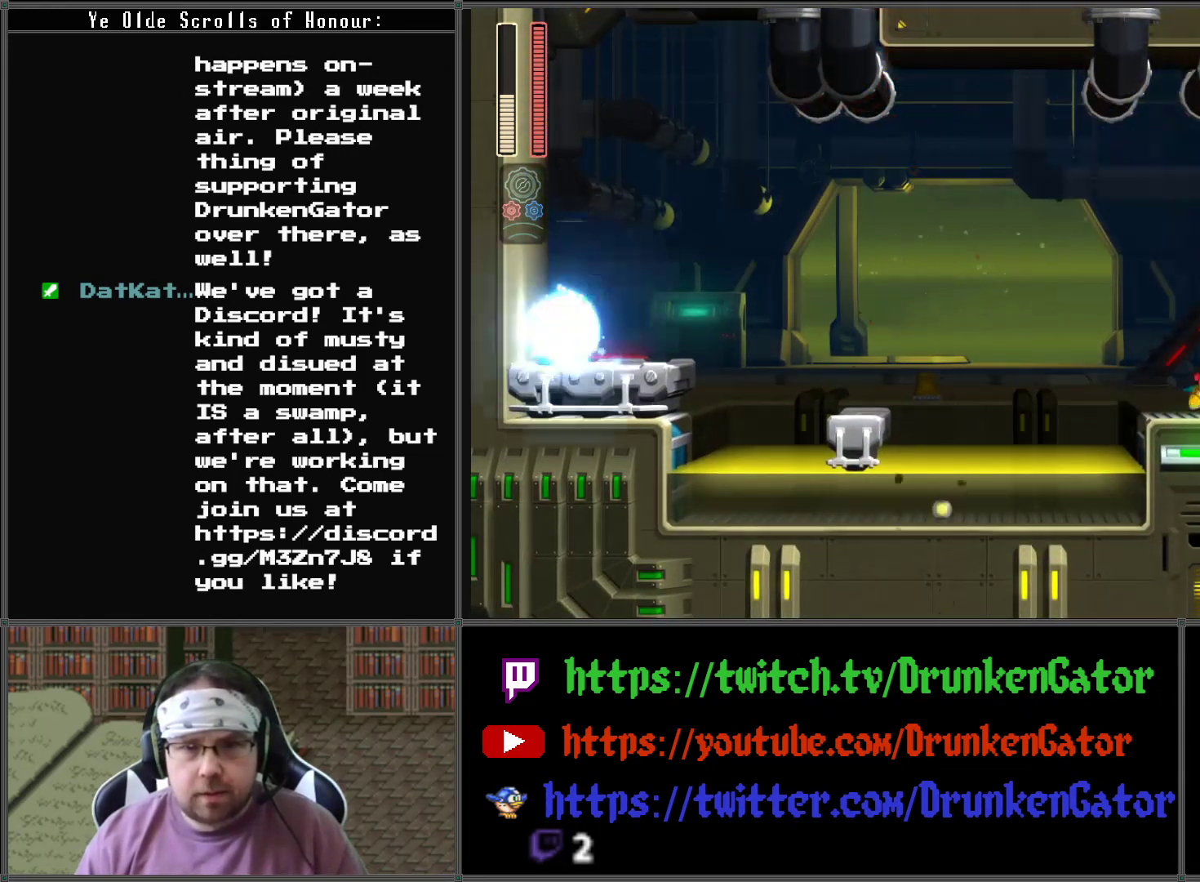
{"buttons": ["X"], "left_stick": "center", "right_stick": "center", "events": [[267, "DPAD_RIGHT", "up"], [433, "X", "down"]]}
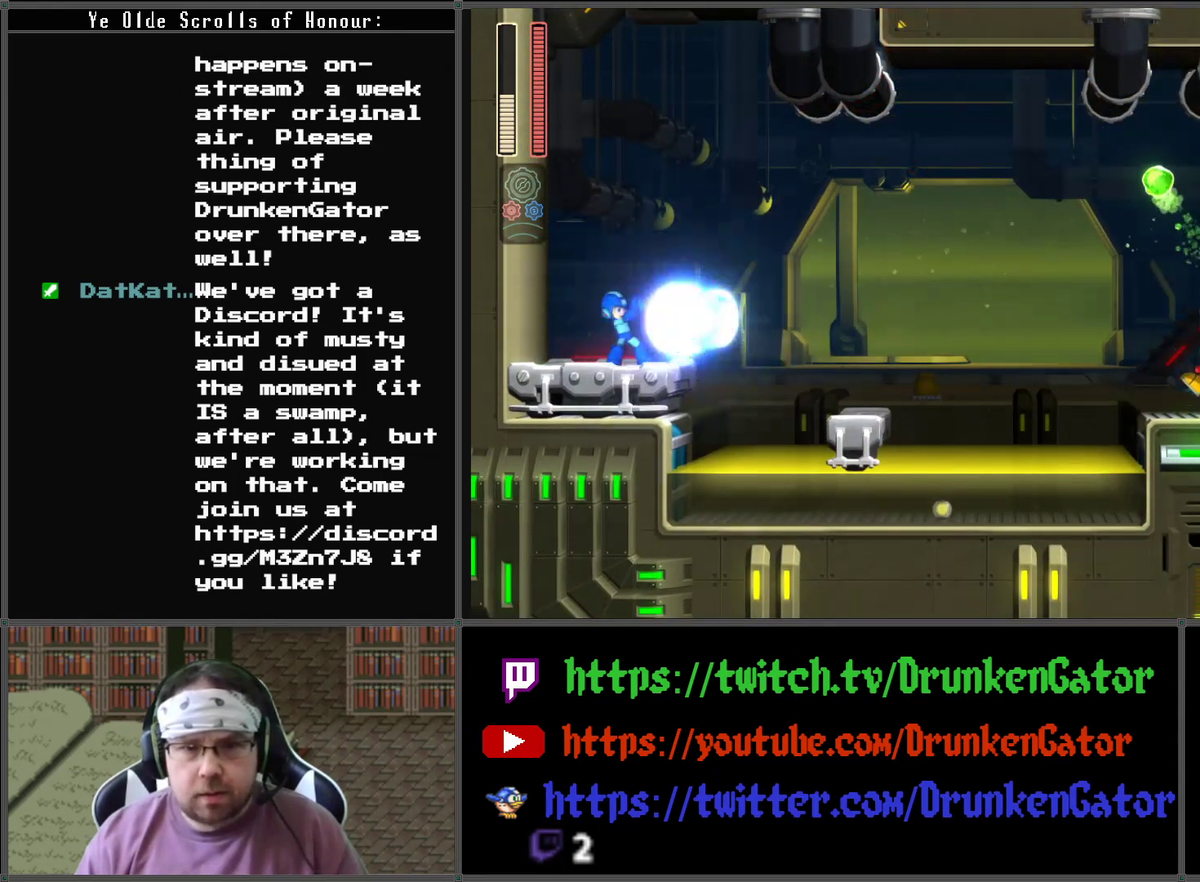
{"buttons": [], "left_stick": "center", "right_stick": "center", "events": [[67, "X", "up"]]}
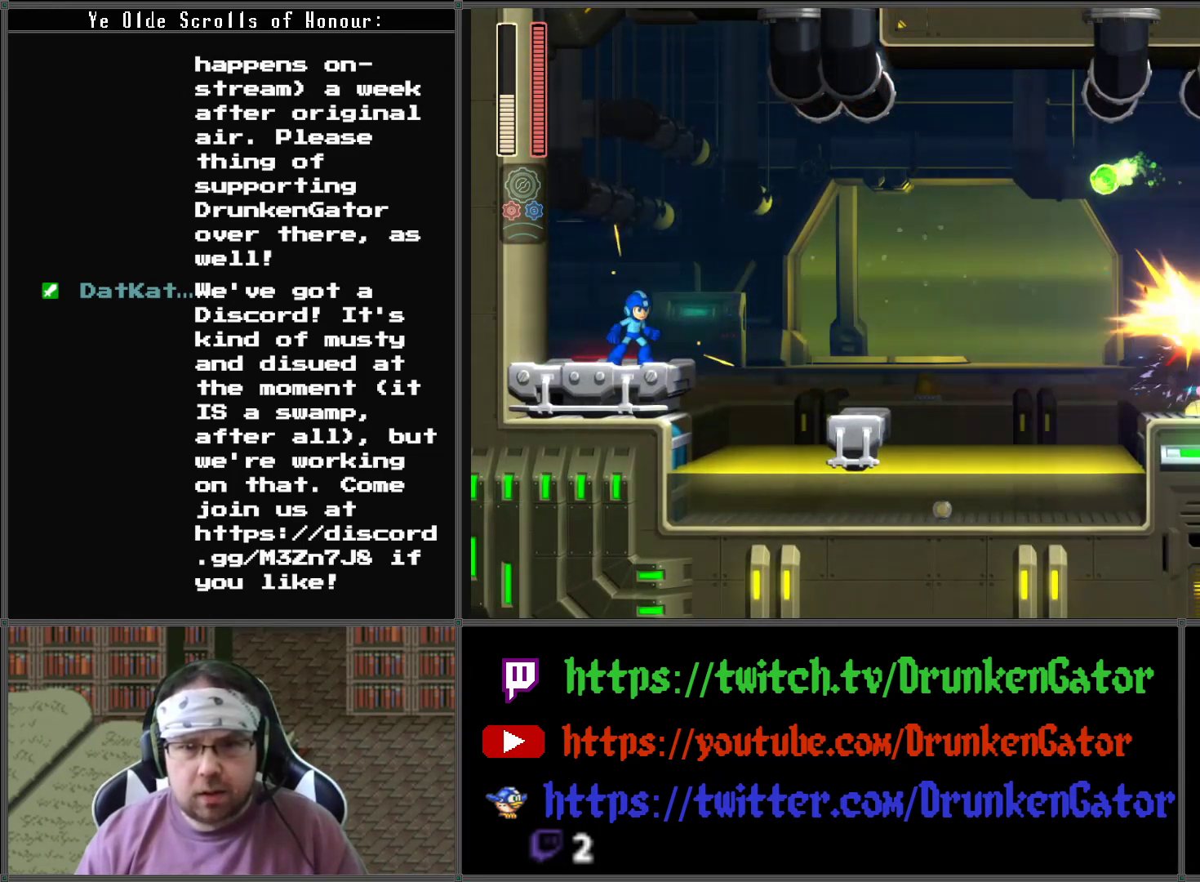
{"buttons": ["X"], "left_stick": "center", "right_stick": "center", "events": [[233, "X", "down"], [367, "X", "up"], [433, "X", "down"]]}
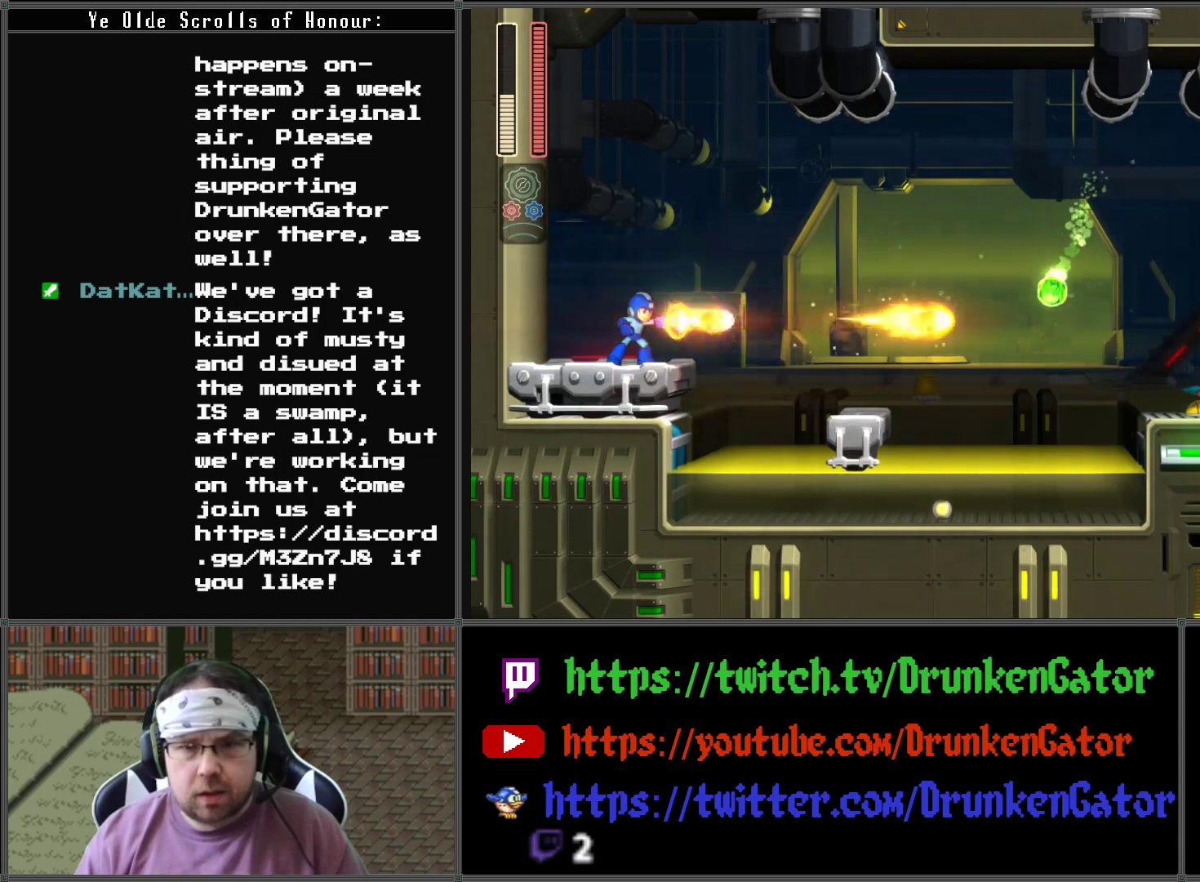
{"buttons": [], "left_stick": "center", "right_stick": "center", "events": [[67, "X", "up"], [133, "X", "down"], [233, "X", "up"], [300, "X", "down"], [433, "X", "up"]]}
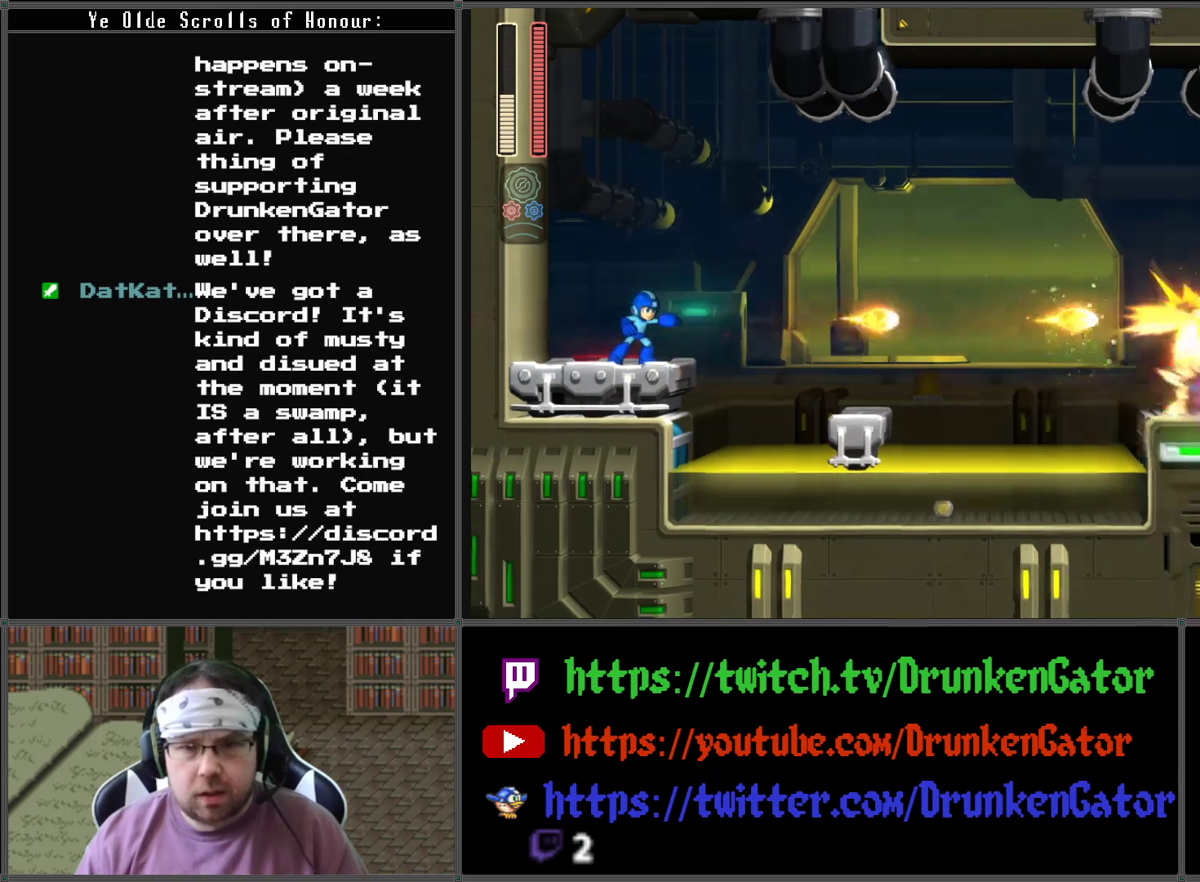
{"buttons": ["A", "DPAD_RIGHT"], "left_stick": "center", "right_stick": "center", "events": [[433, "A", "down"], [433, "DPAD_RIGHT", "down"]]}
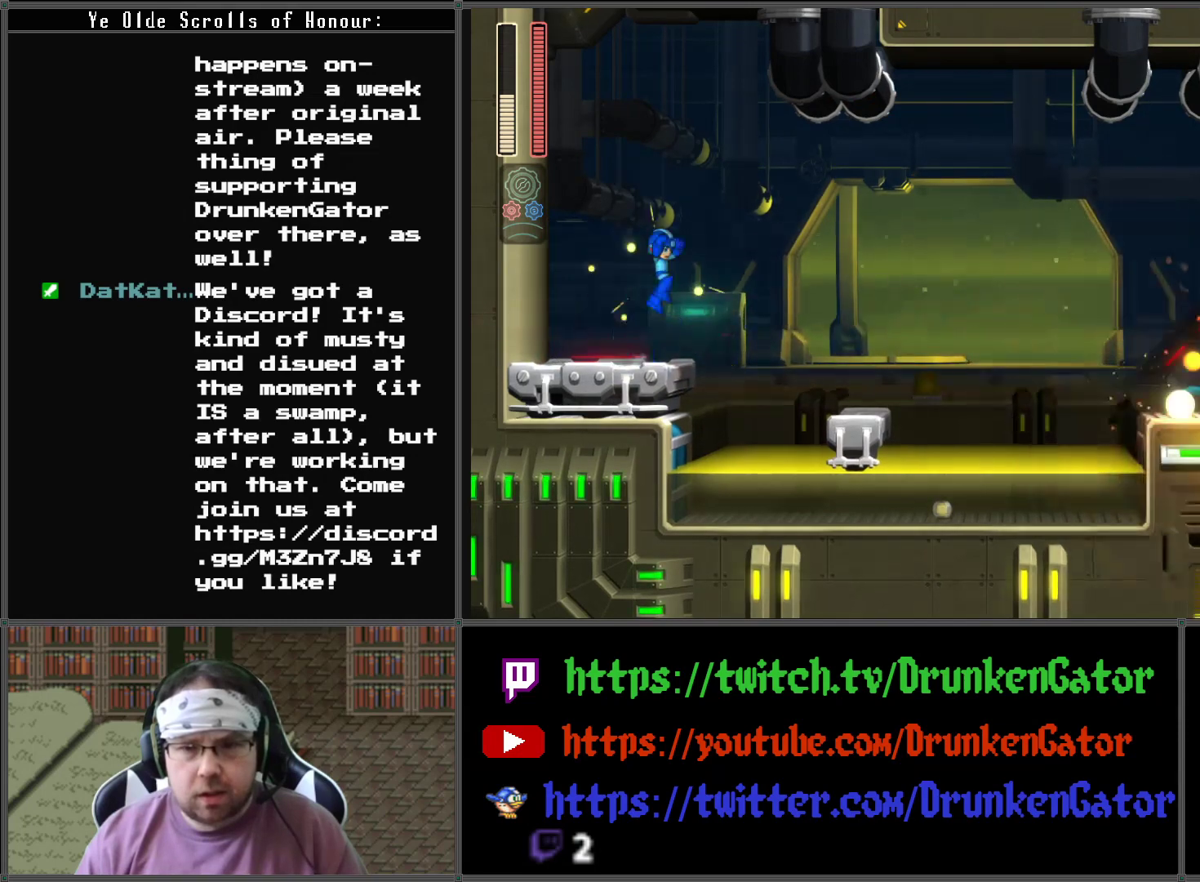
{"buttons": ["DPAD_RIGHT"], "left_stick": "center", "right_stick": "center", "events": [[167, "A", "up"]]}
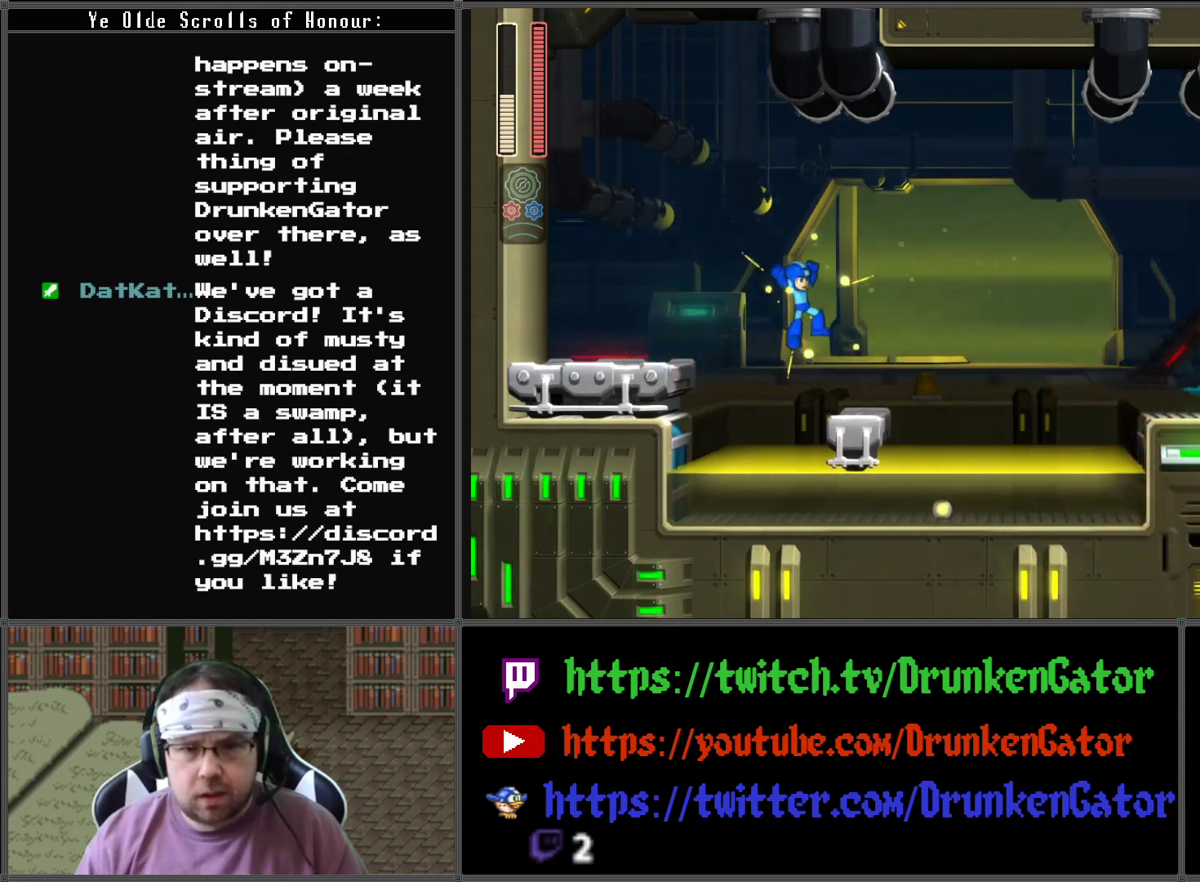
{"buttons": ["A", "DPAD_RIGHT"], "left_stick": "center", "right_stick": "center", "events": [[233, "A", "down"]]}
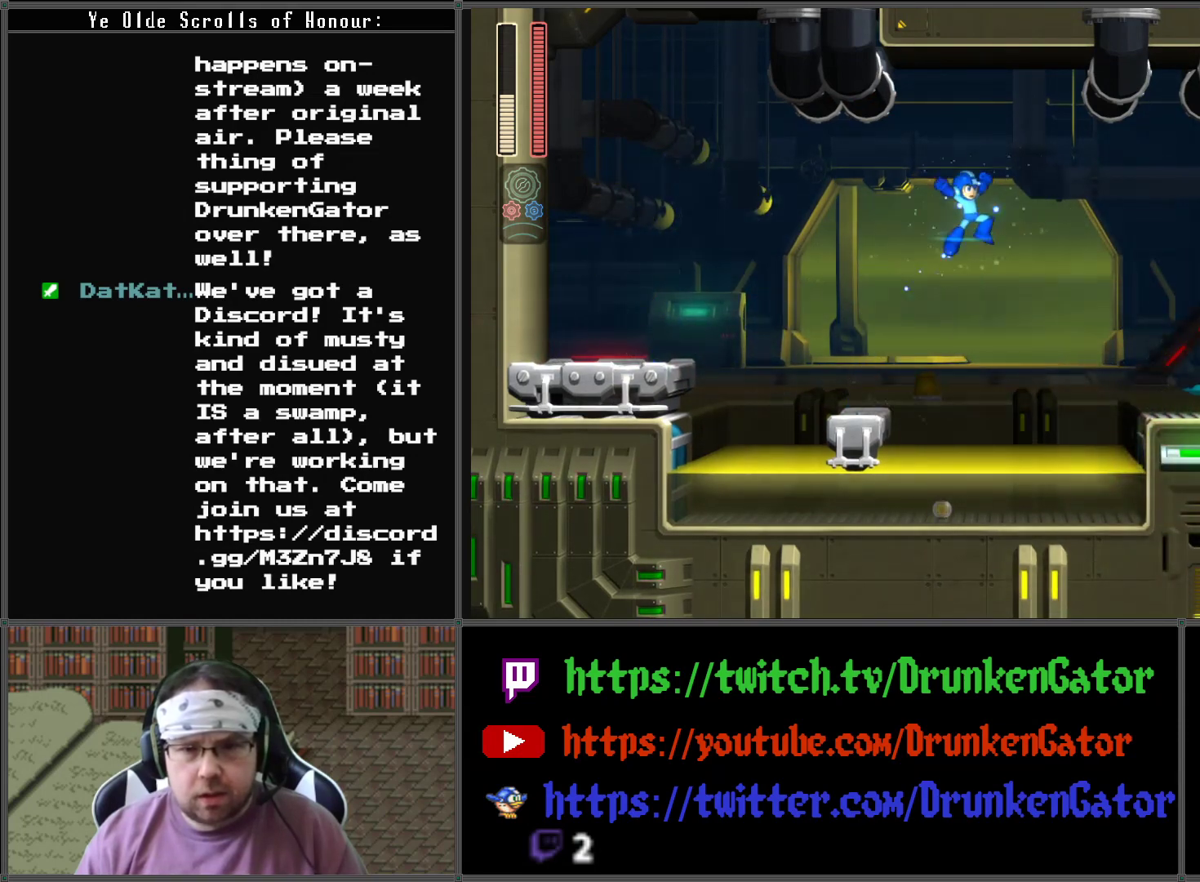
{"buttons": ["DPAD_RIGHT"], "left_stick": "center", "right_stick": "center", "events": [[333, "A", "up"]]}
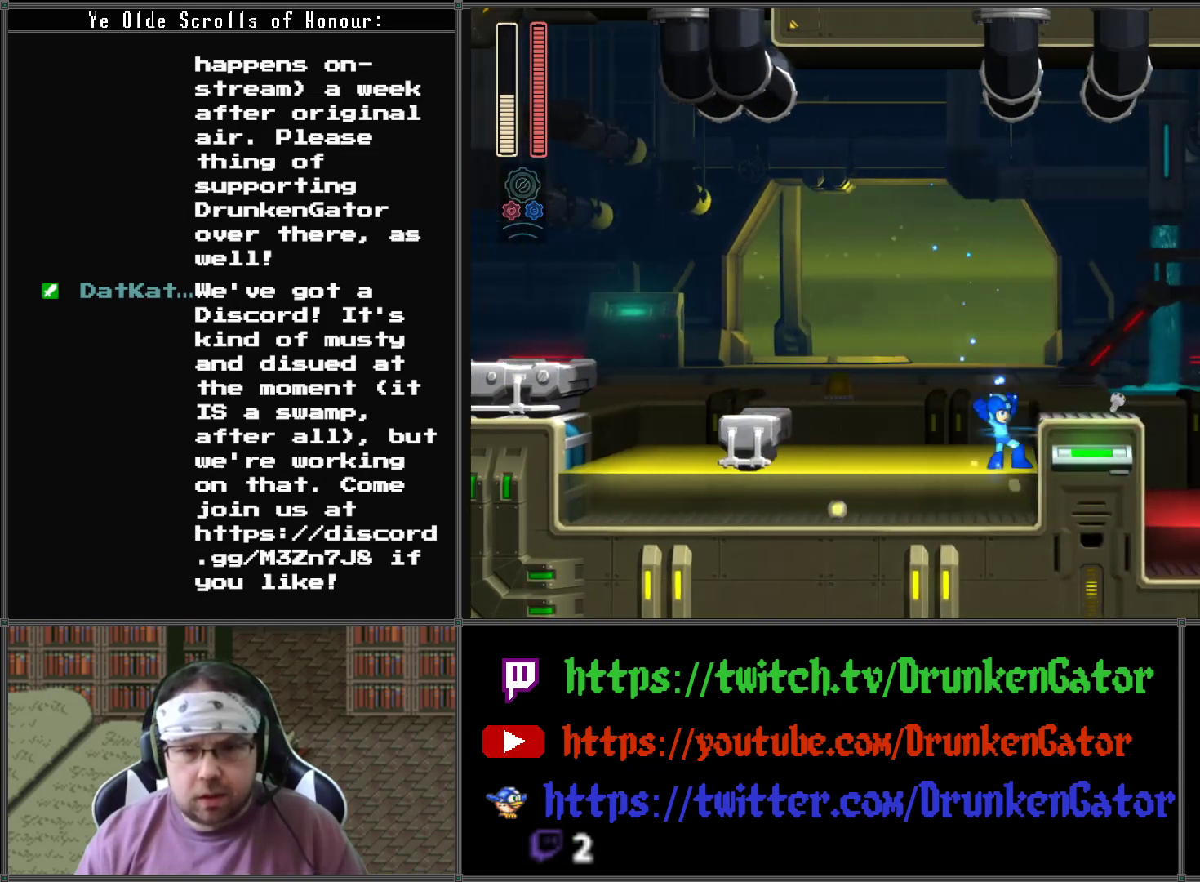
{"buttons": ["DPAD_RIGHT"], "left_stick": "center", "right_stick": "center", "events": [[200, "X", "down"], [333, "X", "up"]]}
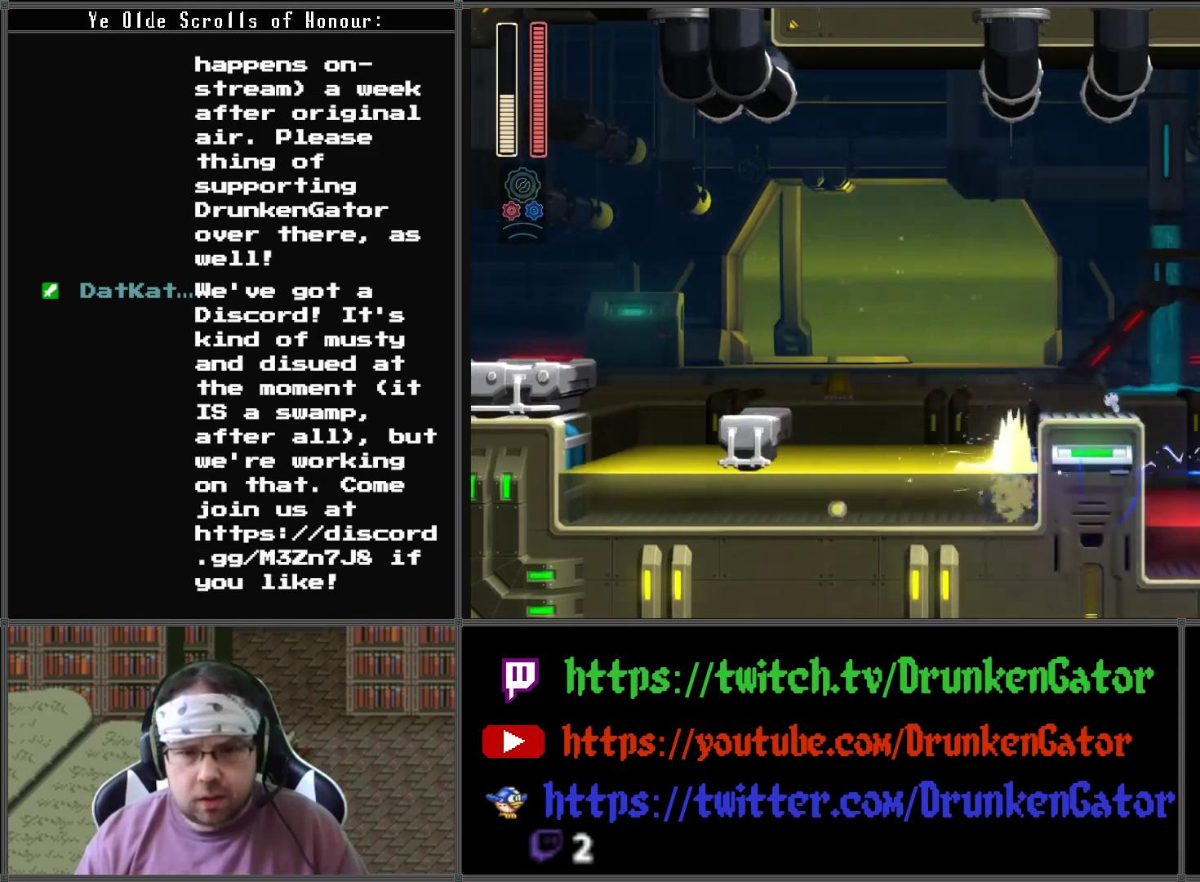
{"buttons": [], "left_stick": "center", "right_stick": "center", "events": [[100, "A", "down"], [300, "A", "up"], [467, "DPAD_RIGHT", "up"]]}
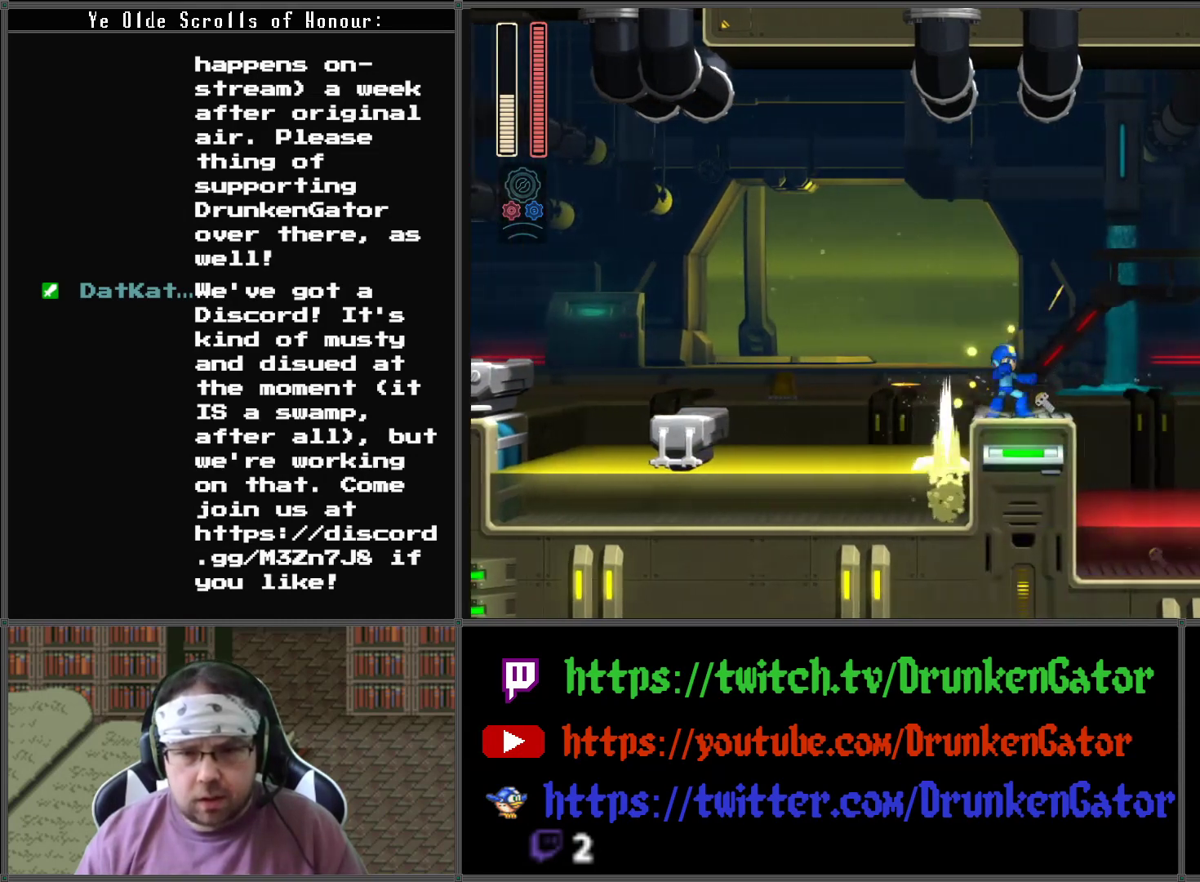
{"buttons": ["DPAD_LEFT"], "left_stick": "center", "right_stick": "center", "events": [[133, "DPAD_LEFT", "down"]]}
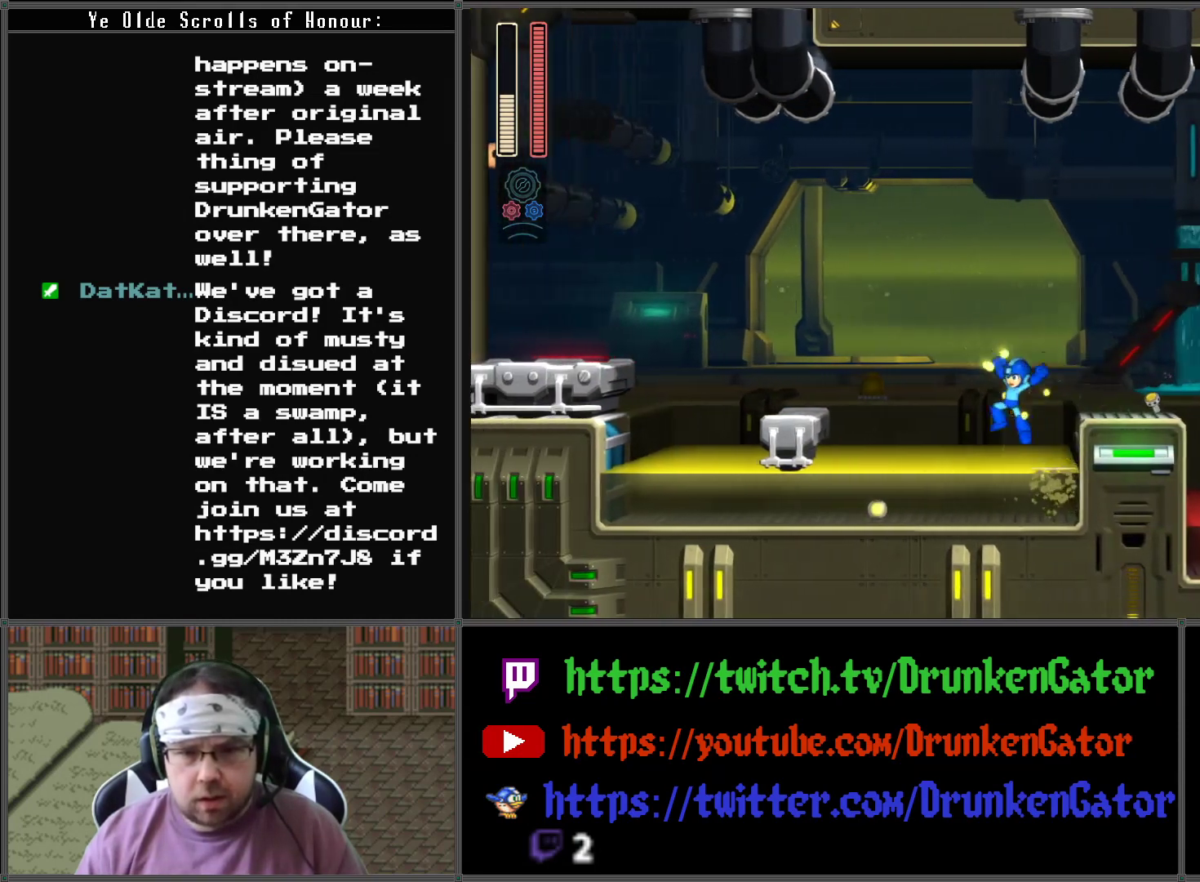
{"buttons": ["A", "DPAD_RIGHT"], "left_stick": "center", "right_stick": "center", "events": [[100, "DPAD_LEFT", "up"], [100, "DPAD_RIGHT", "down"], [200, "X", "down"], [300, "X", "up"], [400, "A", "down"]]}
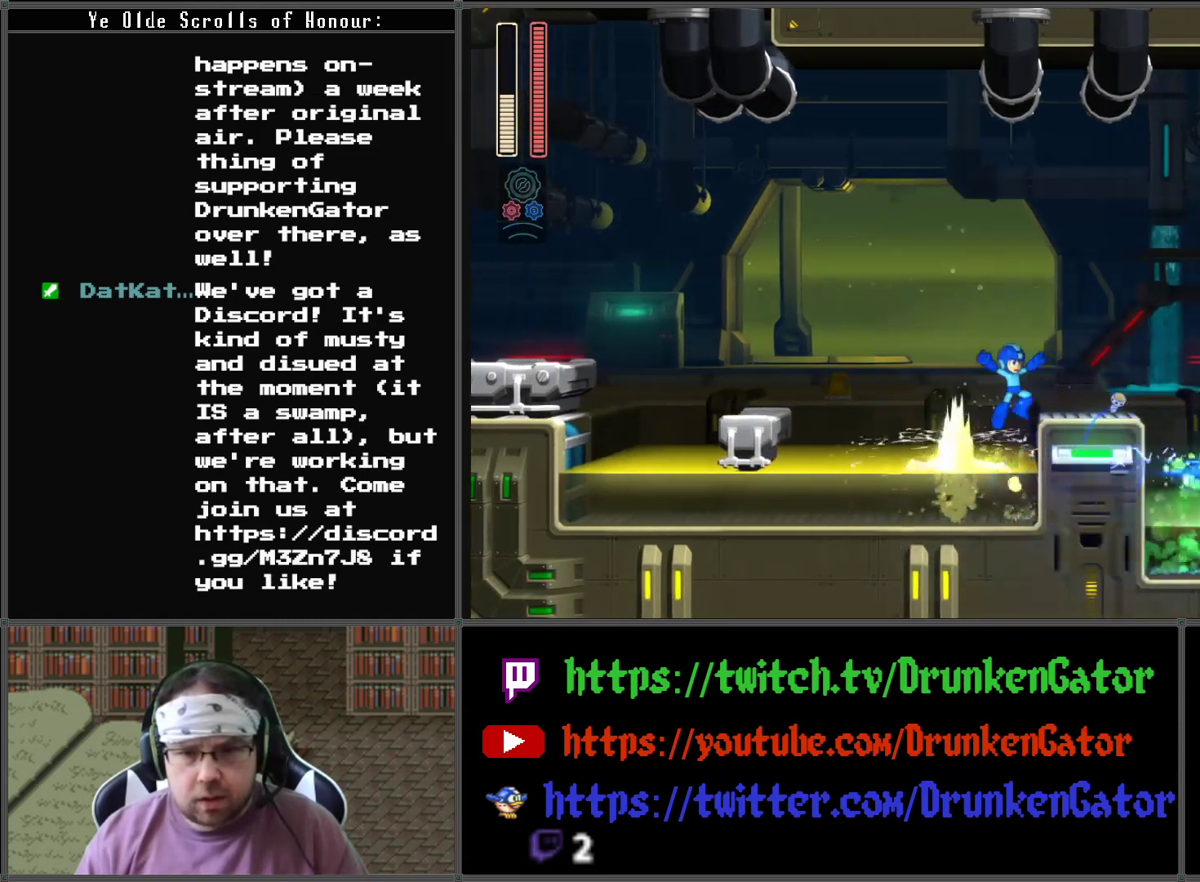
{"buttons": ["DPAD_RIGHT"], "left_stick": "center", "right_stick": "center", "events": [[100, "A", "up"]]}
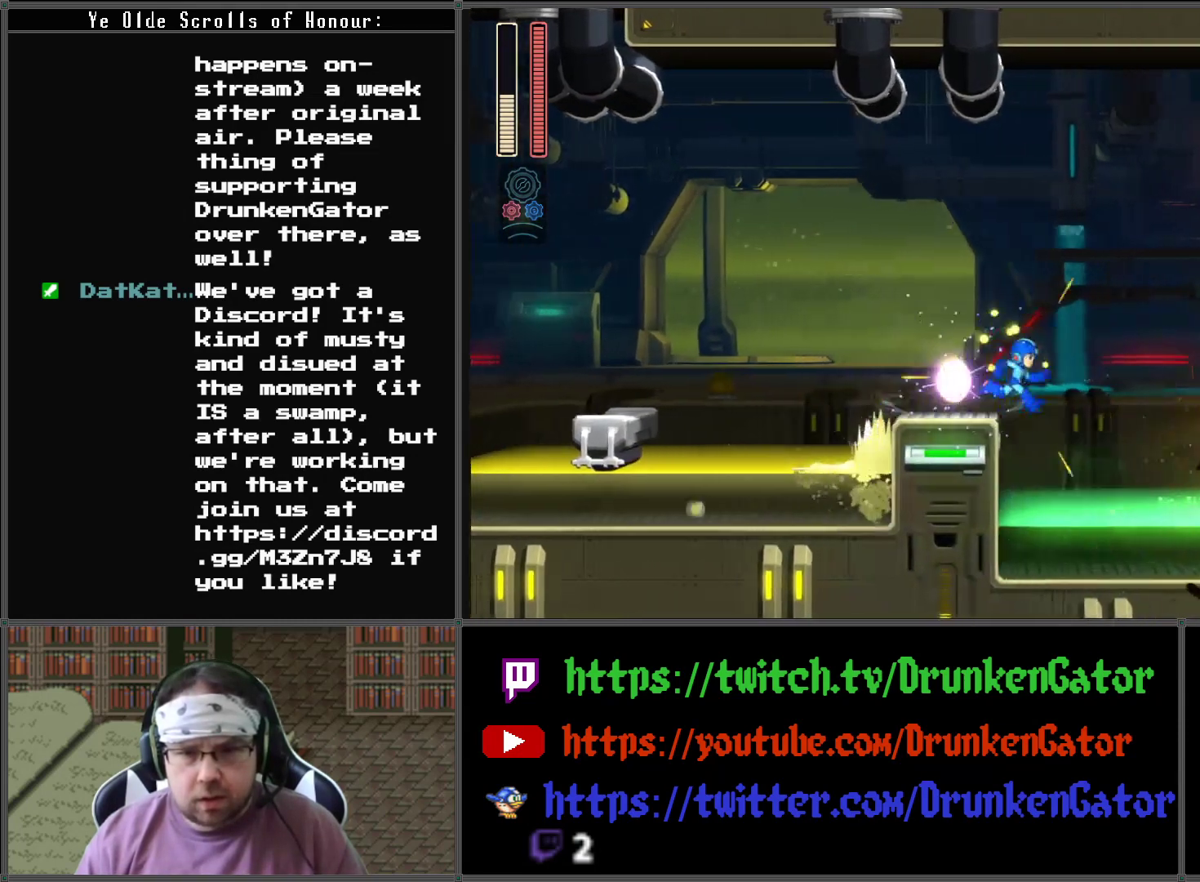
{"buttons": ["A", "DPAD_RIGHT"], "left_stick": "center", "right_stick": "center", "events": [[33, "A", "down"]]}
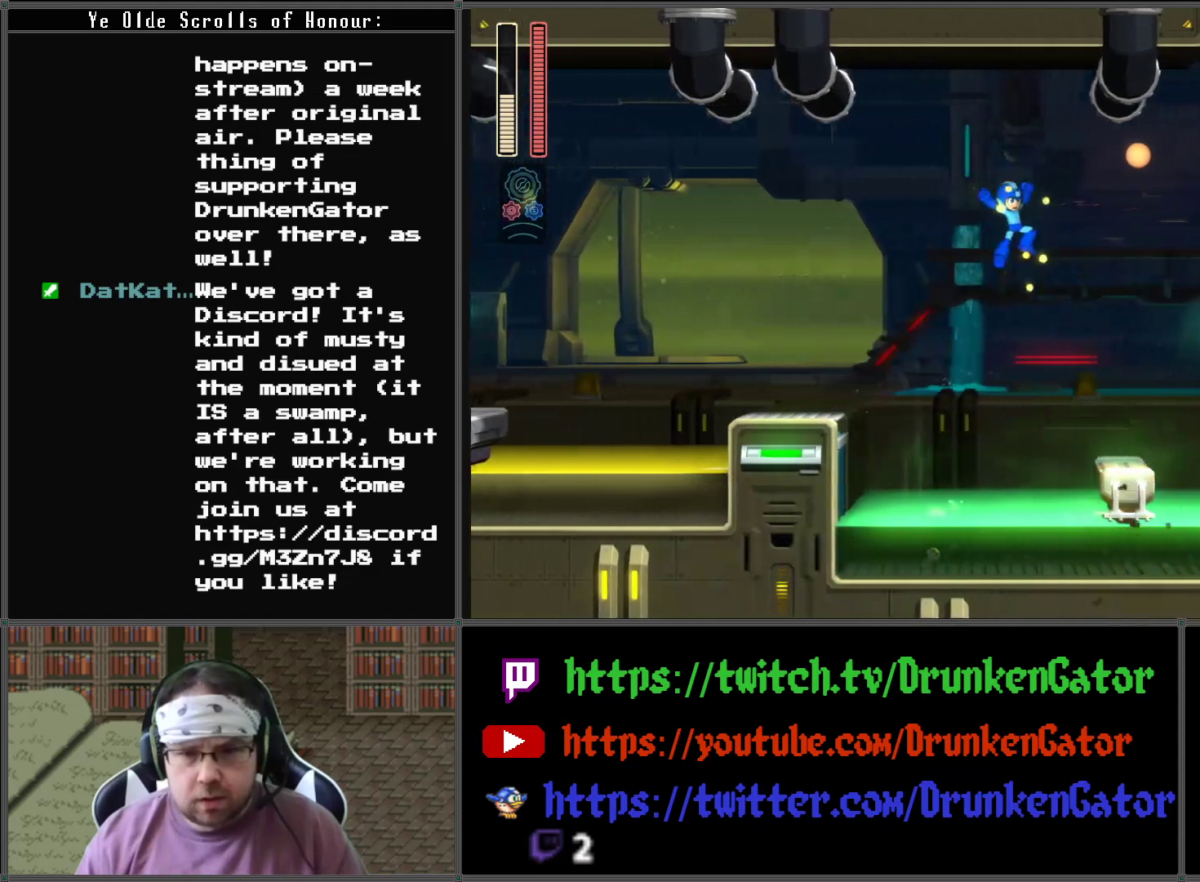
{"buttons": ["A", "DPAD_RIGHT"], "left_stick": "center", "right_stick": "center", "events": [[167, "A", "up"], [433, "A", "down"]]}
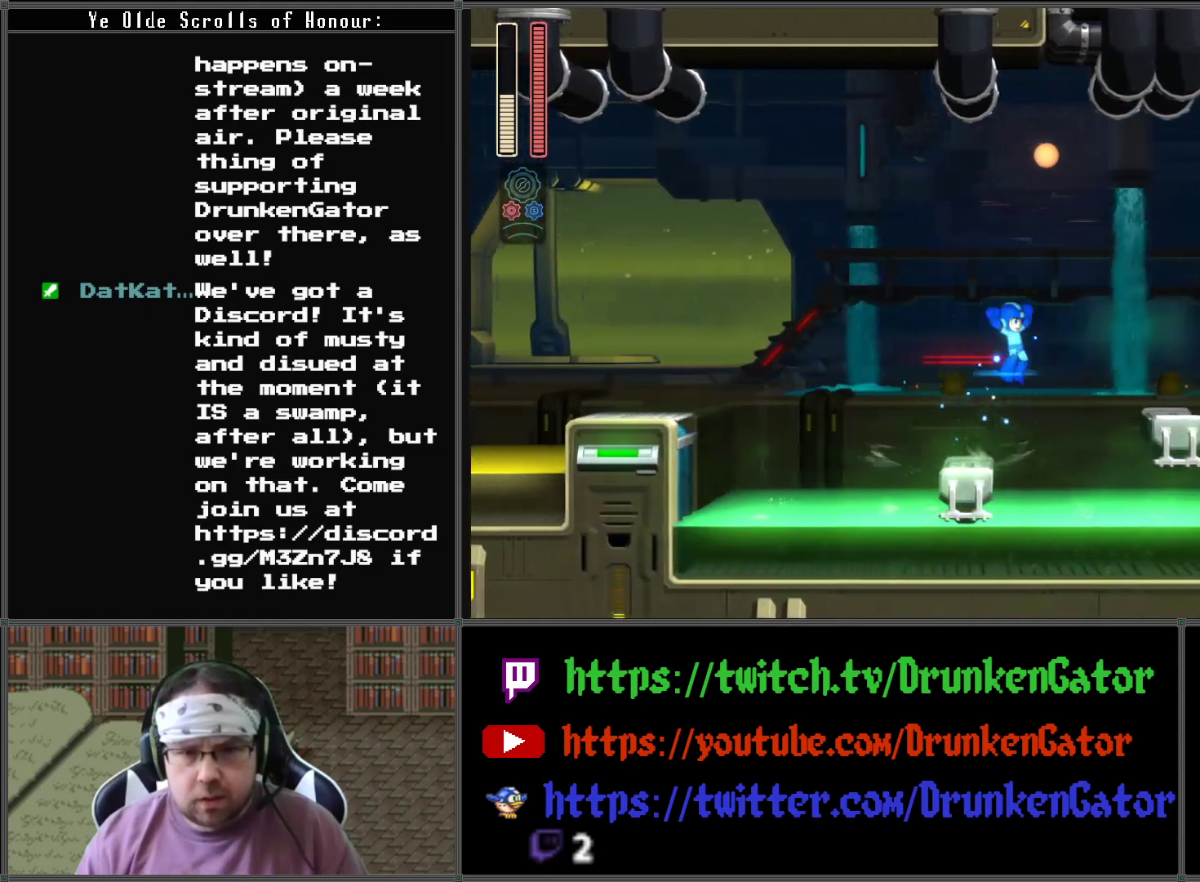
{"buttons": ["DPAD_RIGHT"], "left_stick": "center", "right_stick": "center", "events": [[267, "A", "up"]]}
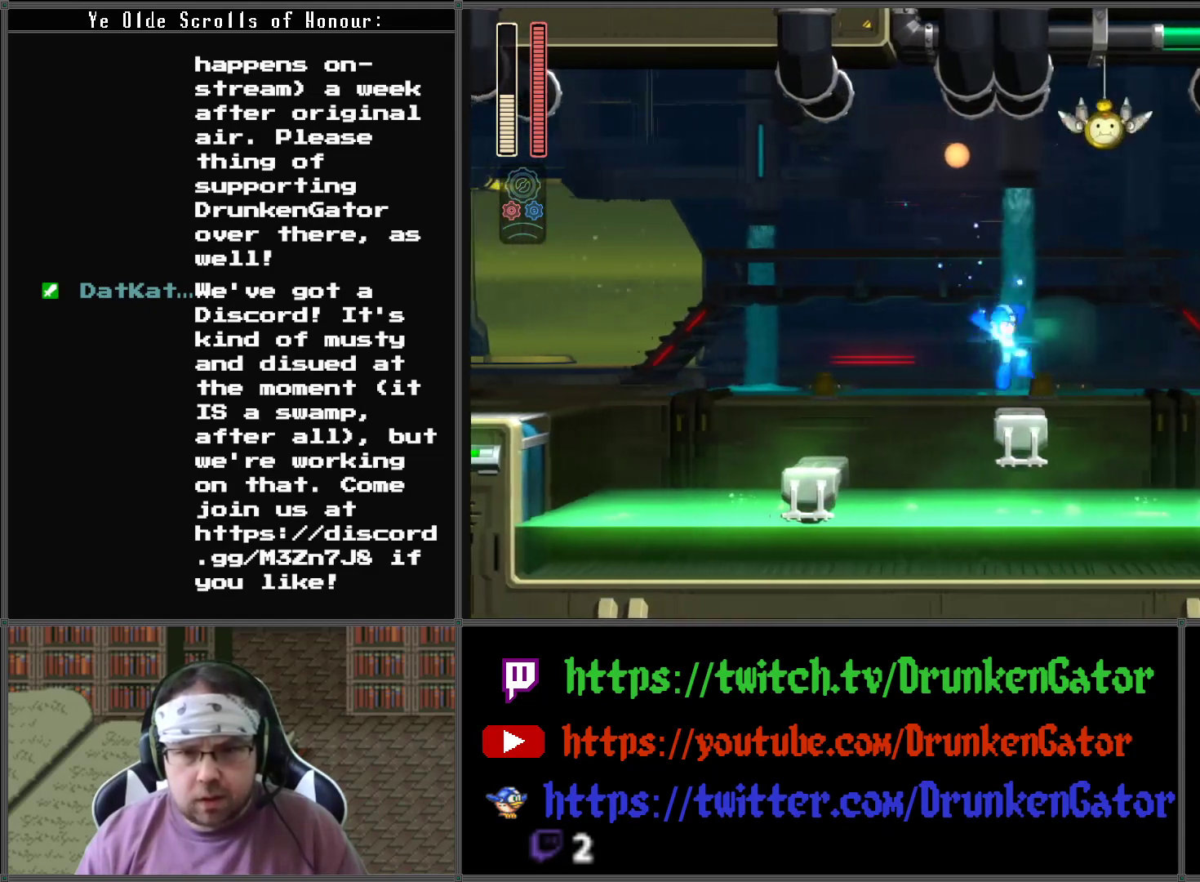
{"buttons": ["X"], "left_stick": "center", "right_stick": "center", "events": [[33, "DPAD_RIGHT", "up"], [33, "X", "down"], [133, "X", "up"], [200, "X", "down"], [300, "X", "up"], [367, "X", "down"], [433, "X", "up"], [500, "X", "down"]]}
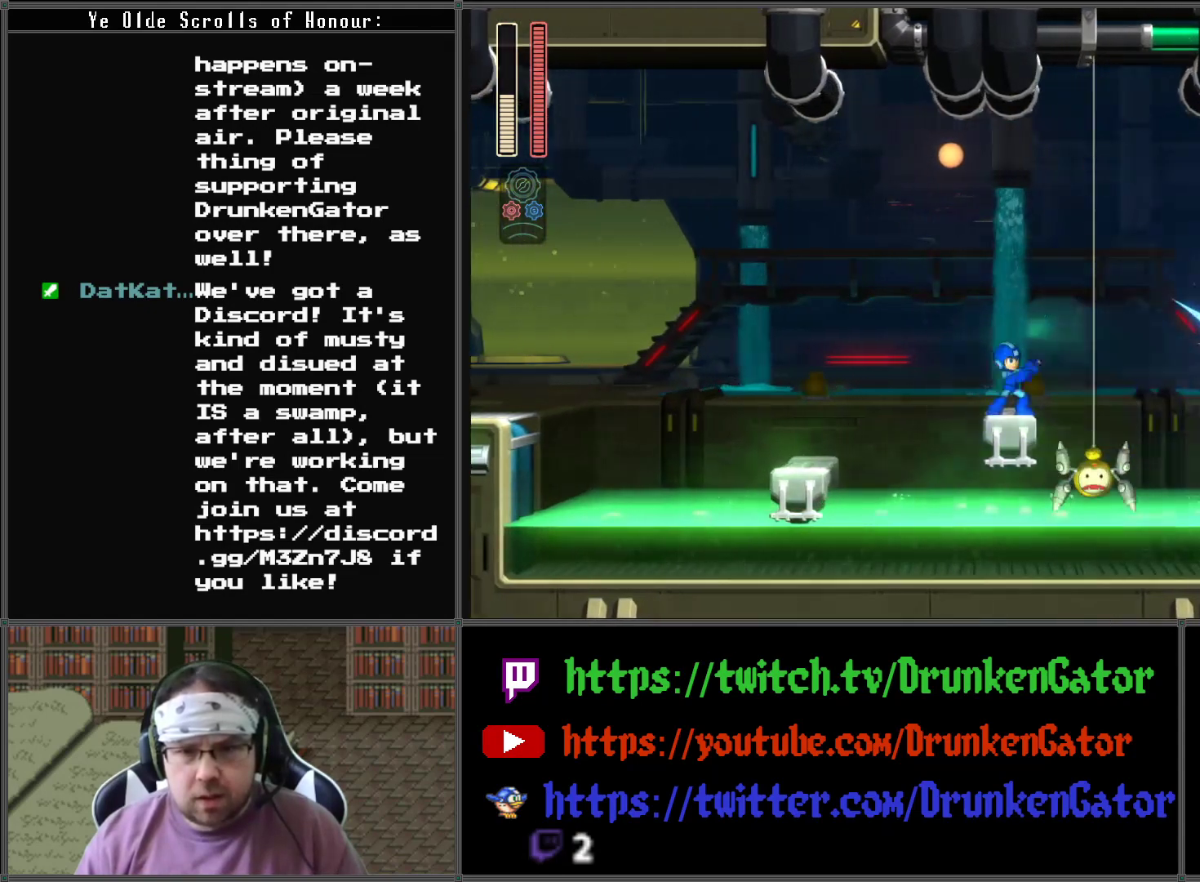
{"buttons": ["X"], "left_stick": "center", "right_stick": "center", "events": [[100, "X", "up"], [167, "X", "down"], [233, "X", "up"], [300, "X", "down"], [400, "X", "up"], [467, "X", "down"]]}
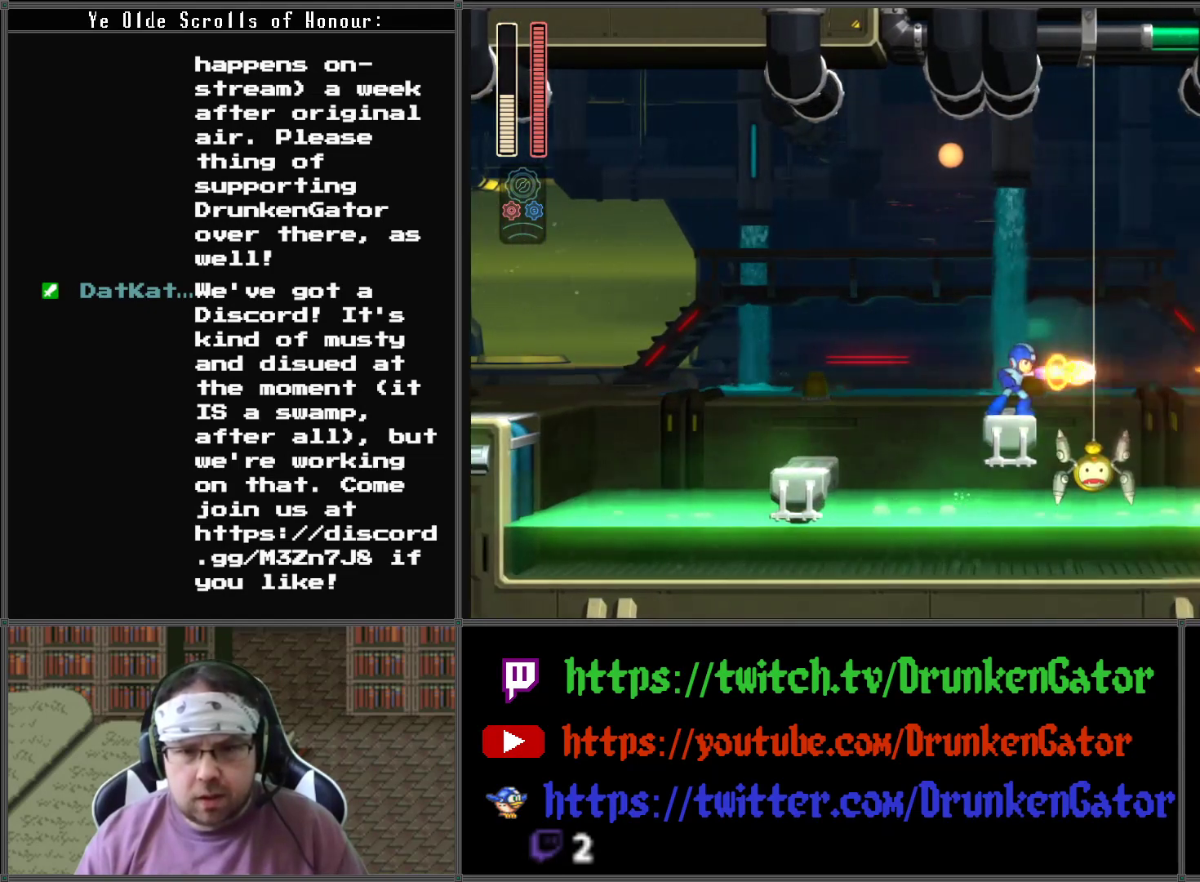
{"buttons": ["X"], "left_stick": "center", "right_stick": "center", "events": [[33, "X", "up"], [133, "X", "down"], [200, "X", "up"], [300, "X", "down"], [400, "X", "up"], [500, "X", "down"]]}
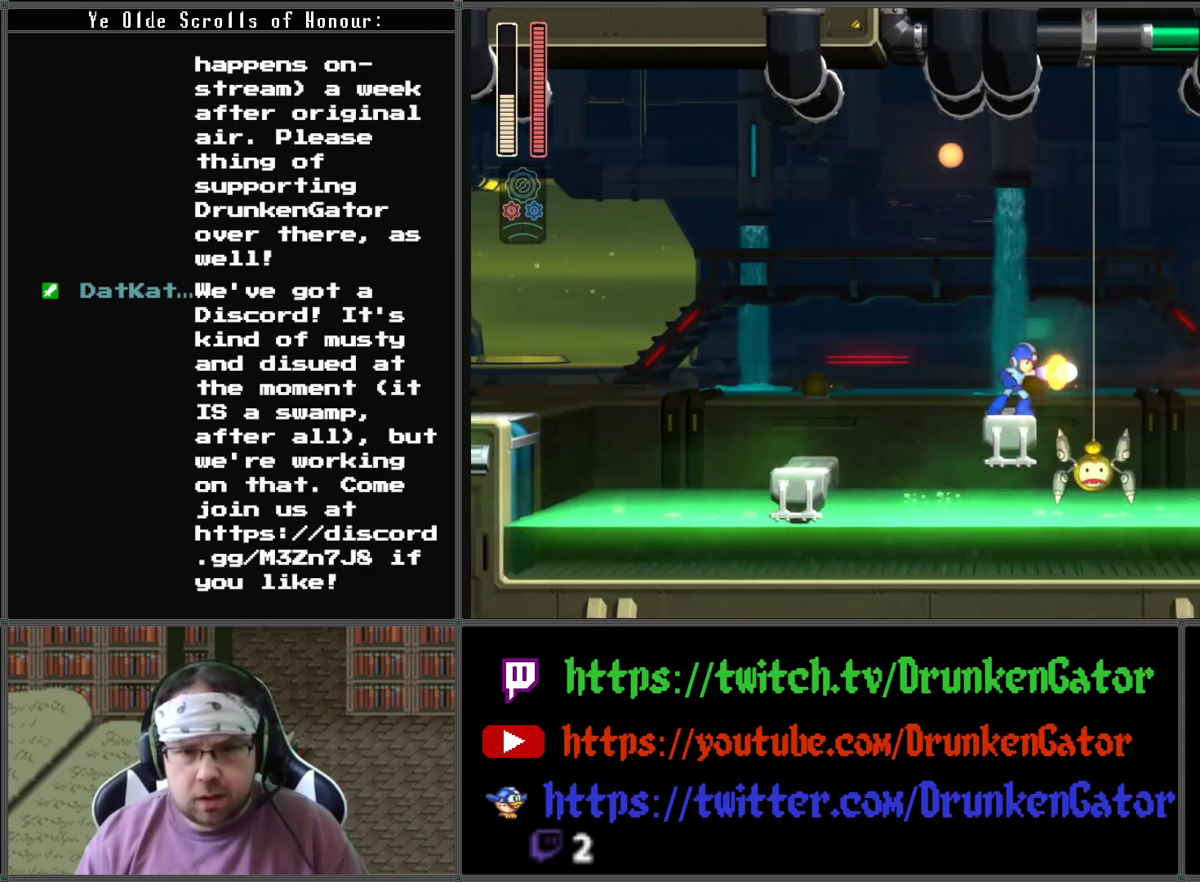
{"buttons": [], "left_stick": "center", "right_stick": "center", "events": [[100, "X", "up"], [200, "X", "down"], [333, "X", "up"], [400, "X", "down"], [500, "X", "up"]]}
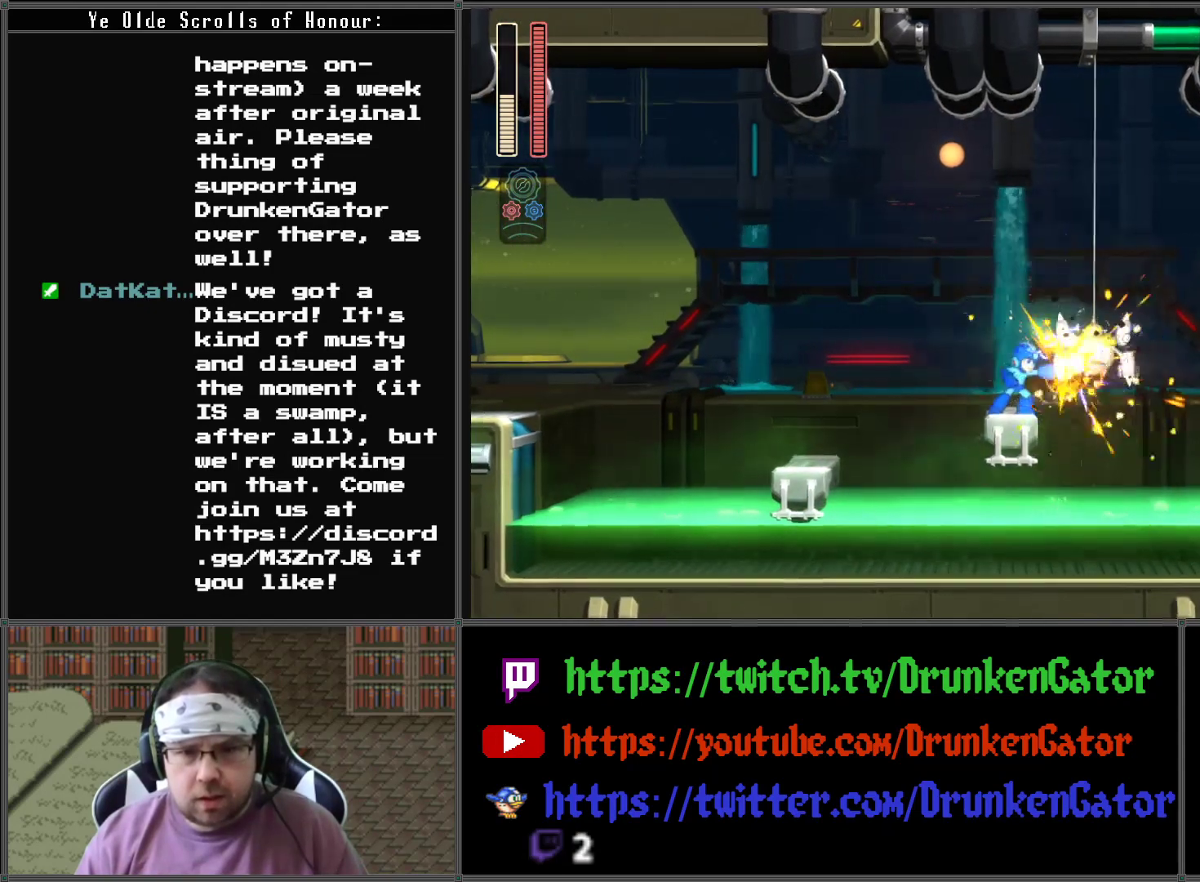
{"buttons": ["X"], "left_stick": "center", "right_stick": "center", "events": [[33, "X", "down"], [167, "X", "up"], [200, "X", "down"], [300, "X", "up"], [367, "X", "down"], [433, "X", "up"], [500, "X", "down"]]}
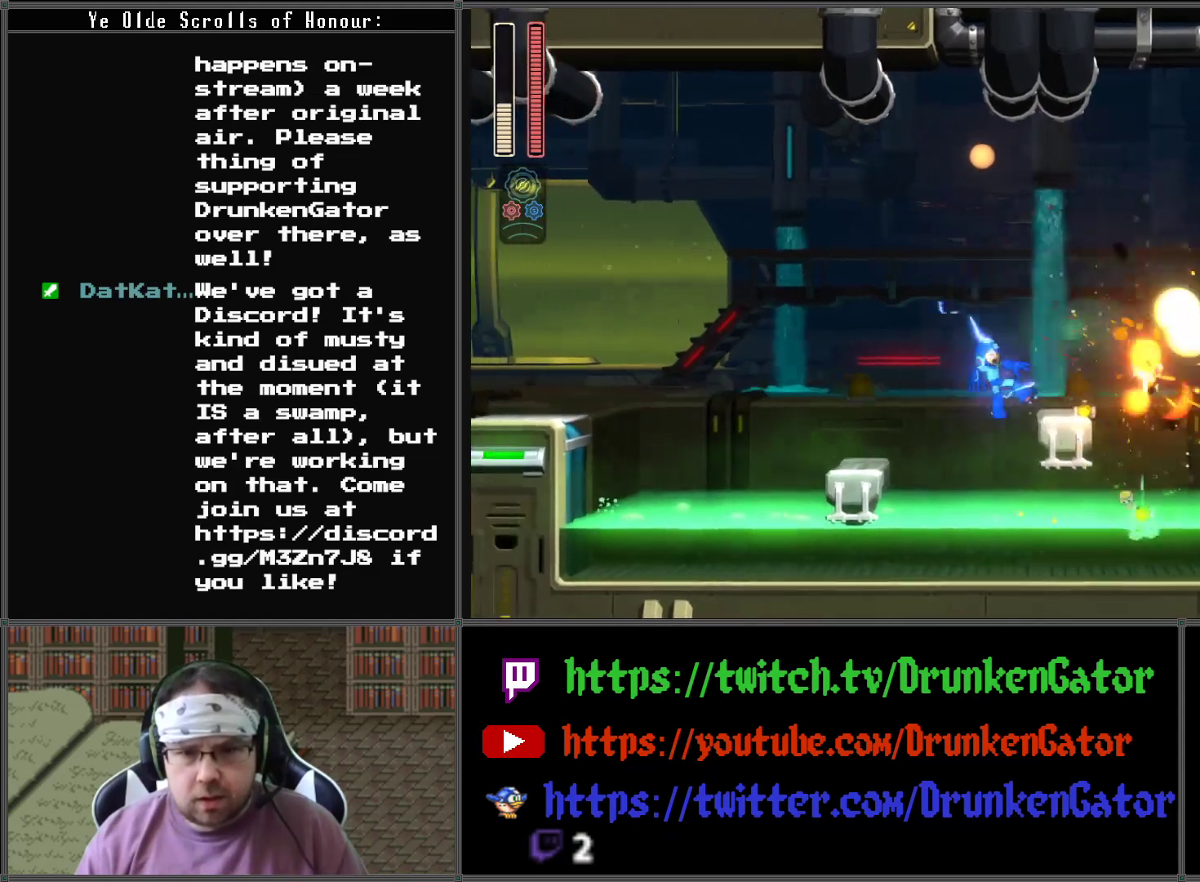
{"buttons": [], "left_stick": "center", "right_stick": "center", "events": [[100, "X", "up"], [200, "DPAD_RIGHT", "down"], [400, "DPAD_RIGHT", "up"]]}
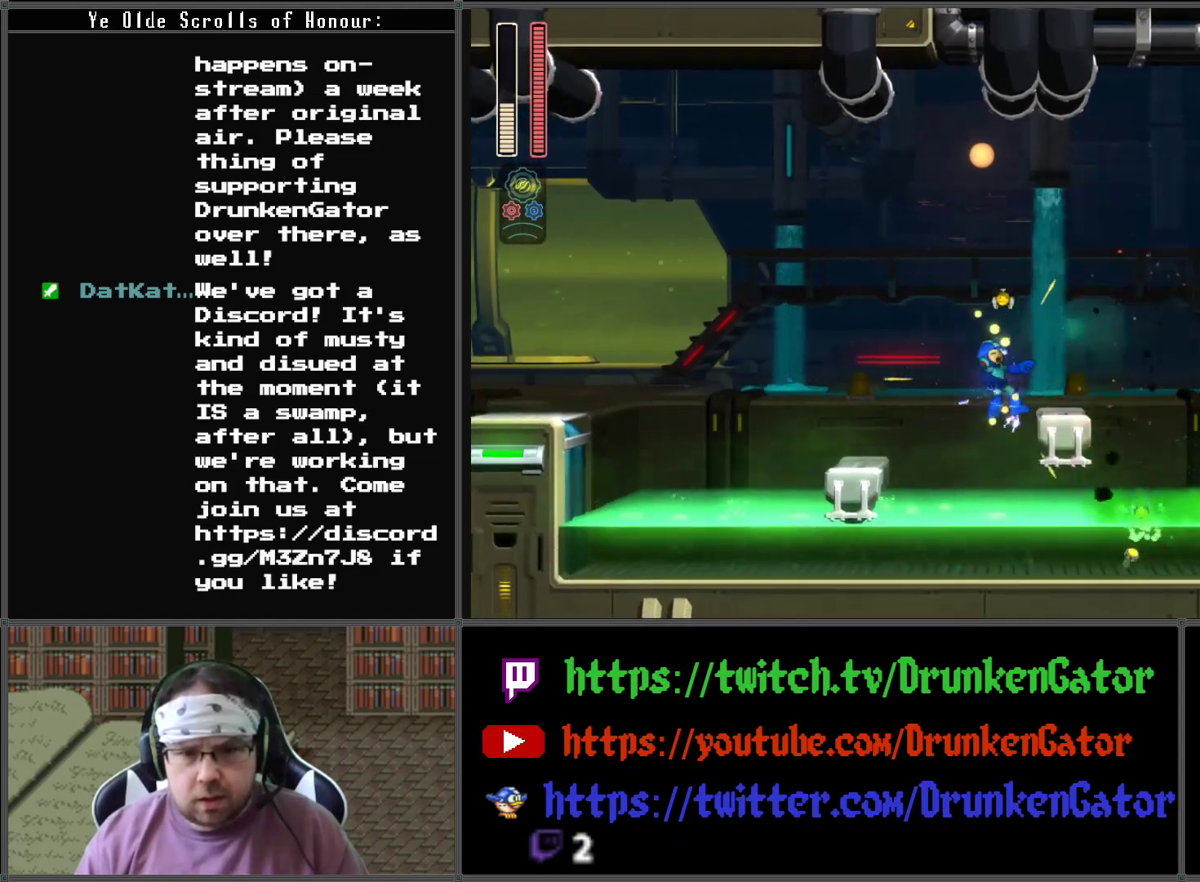
{"buttons": ["DPAD_RIGHT"], "left_stick": "center", "right_stick": "center", "events": [[300, "DPAD_RIGHT", "down"]]}